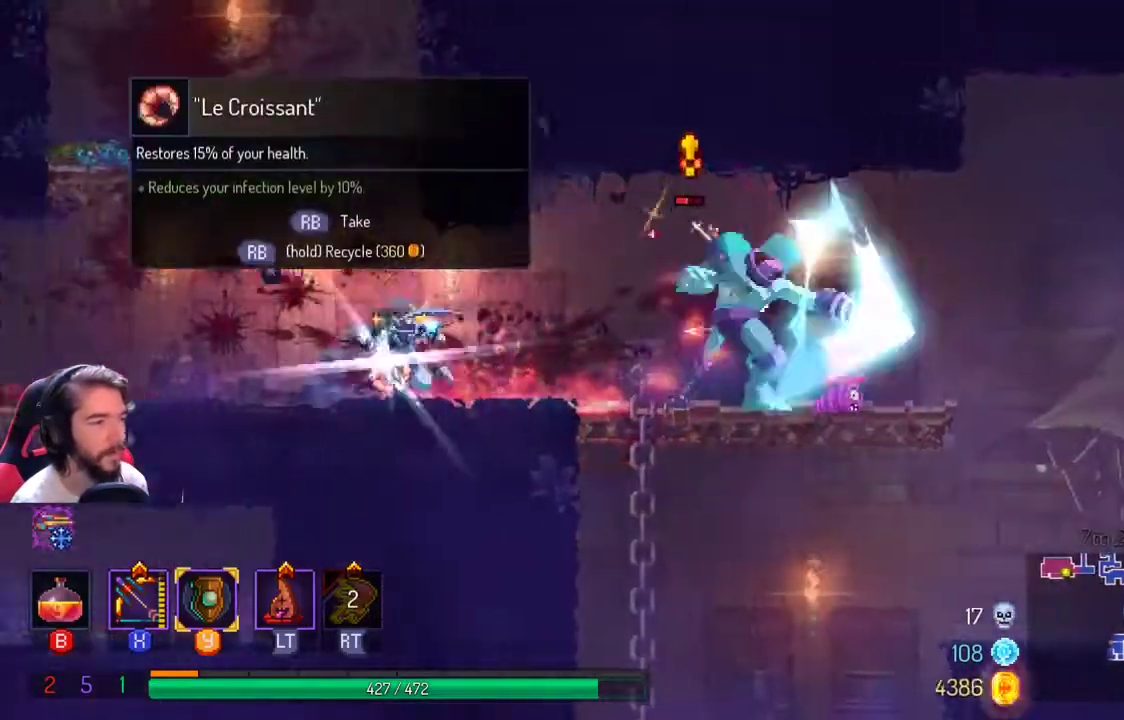
Gameplay with a controller (Xbox layout); each line is a JSON object with the inputs held at the frame after it. "events" lists button and stick changes between this image and that frame as [ms after this image, input, new state], when the widget could be followed in between. Not read: R3.
{"buttons": ["X"], "left_stick": "right", "right_stick": "center", "events": [[167, "X", "down"], [200, "left_stick", "right"]]}
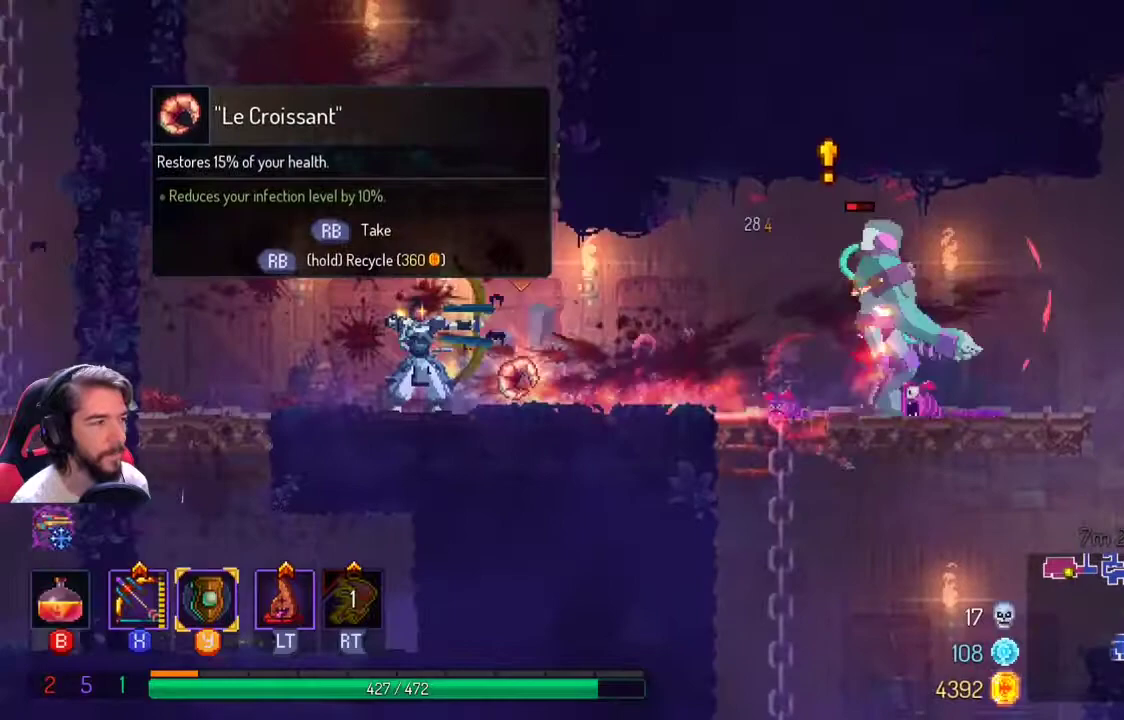
{"buttons": ["X"], "left_stick": "right", "right_stick": "center", "events": [[167, "X", "up"], [300, "X", "down"]]}
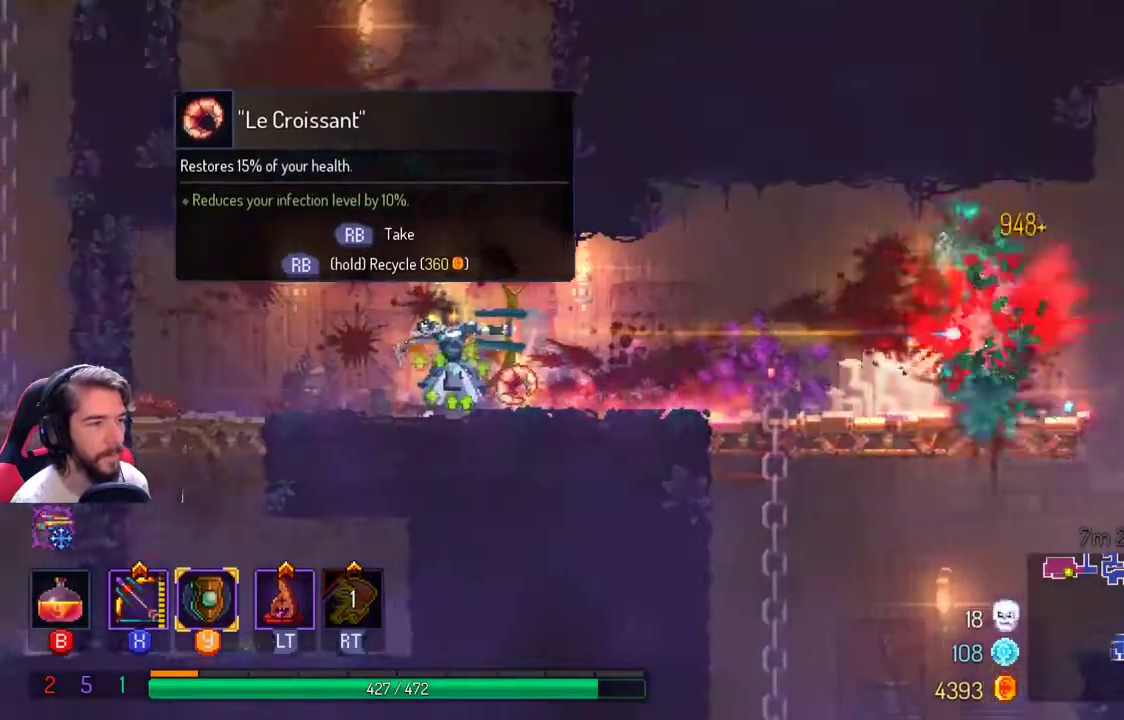
{"buttons": [], "left_stick": "right", "right_stick": "center", "events": [[433, "X", "up"]]}
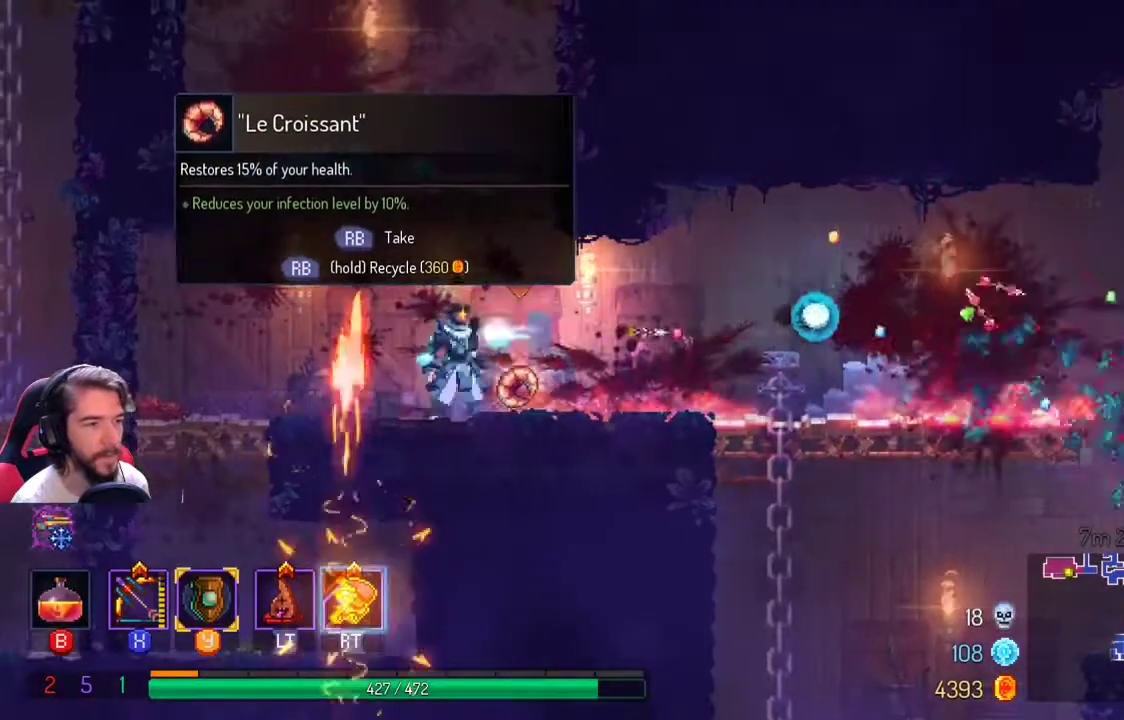
{"buttons": [], "left_stick": "right", "right_stick": "center", "events": []}
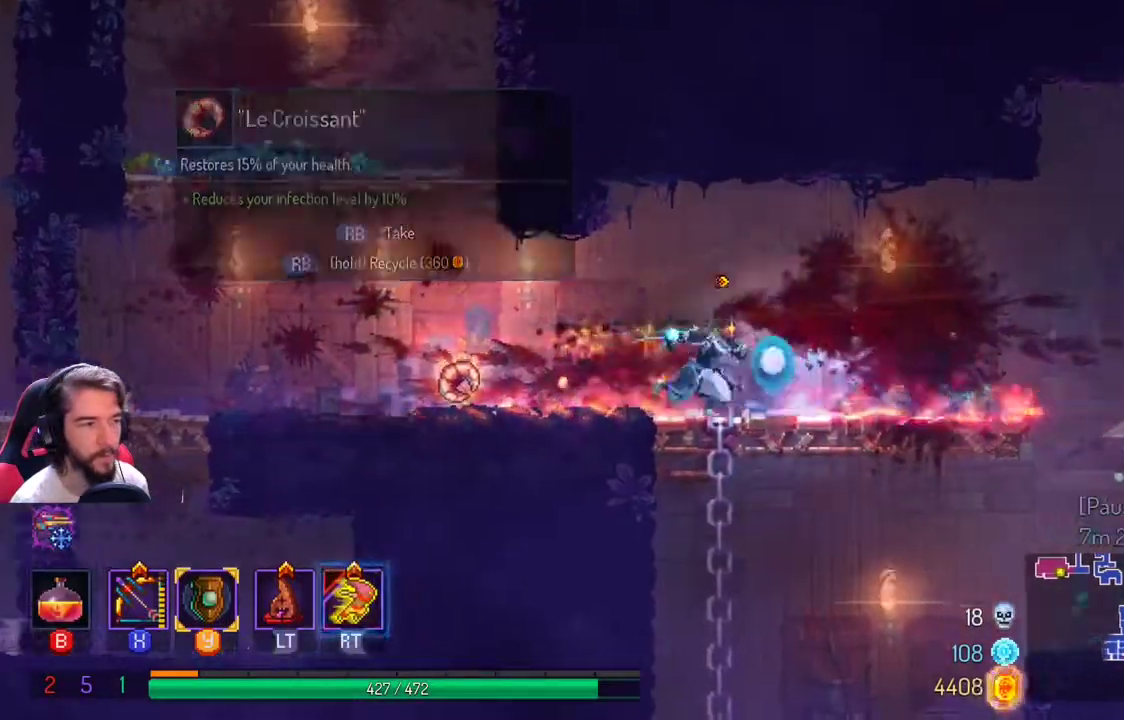
{"buttons": [], "left_stick": "left", "right_stick": "center", "events": [[167, "left_stick", "left"]]}
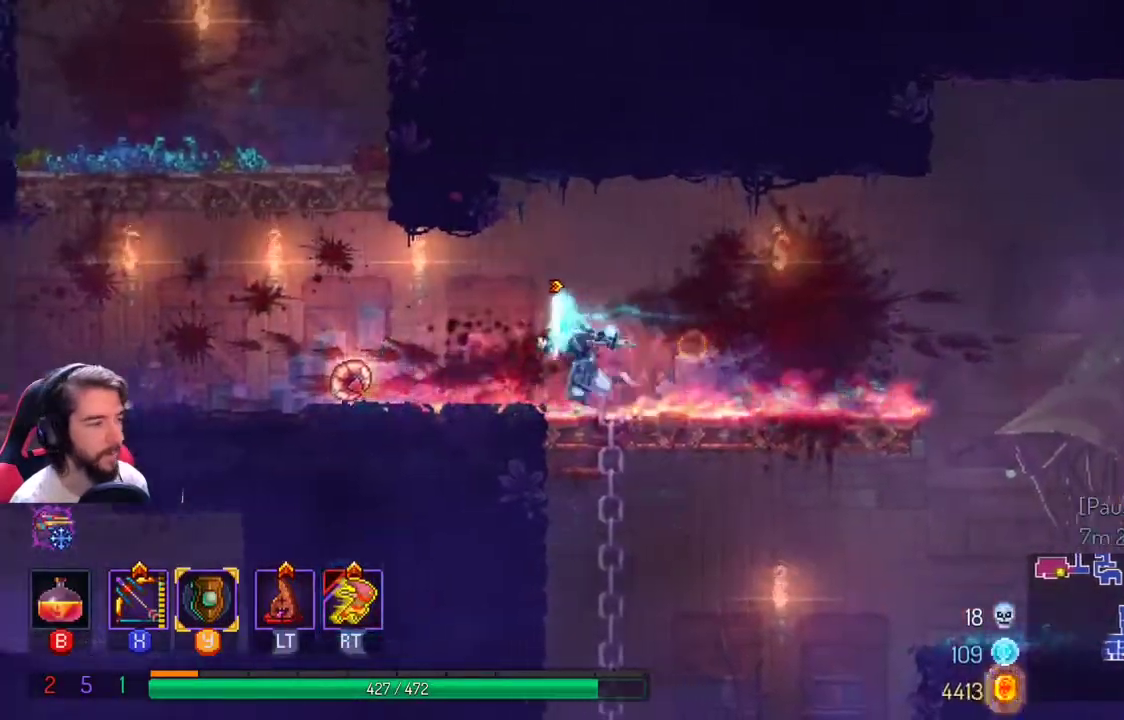
{"buttons": [], "left_stick": "left", "right_stick": "center", "events": [[333, "R1", "down"], [400, "R1", "up"]]}
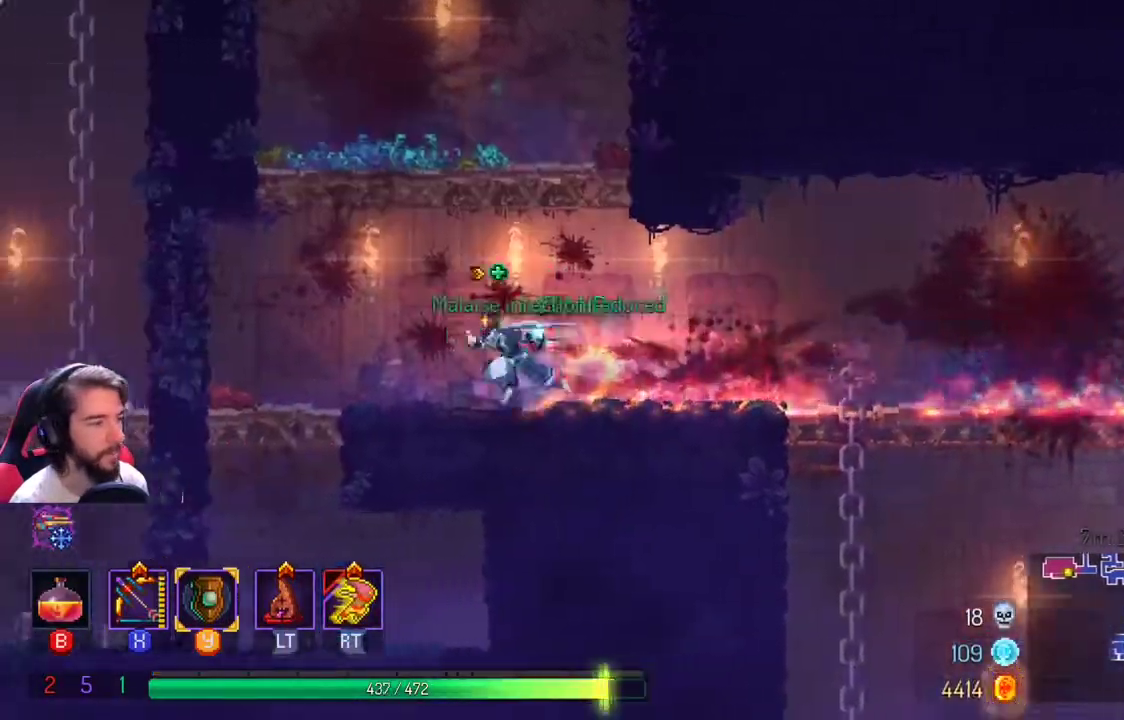
{"buttons": ["A"], "left_stick": "up", "right_stick": "center", "events": [[100, "A", "down"], [367, "left_stick", "up"]]}
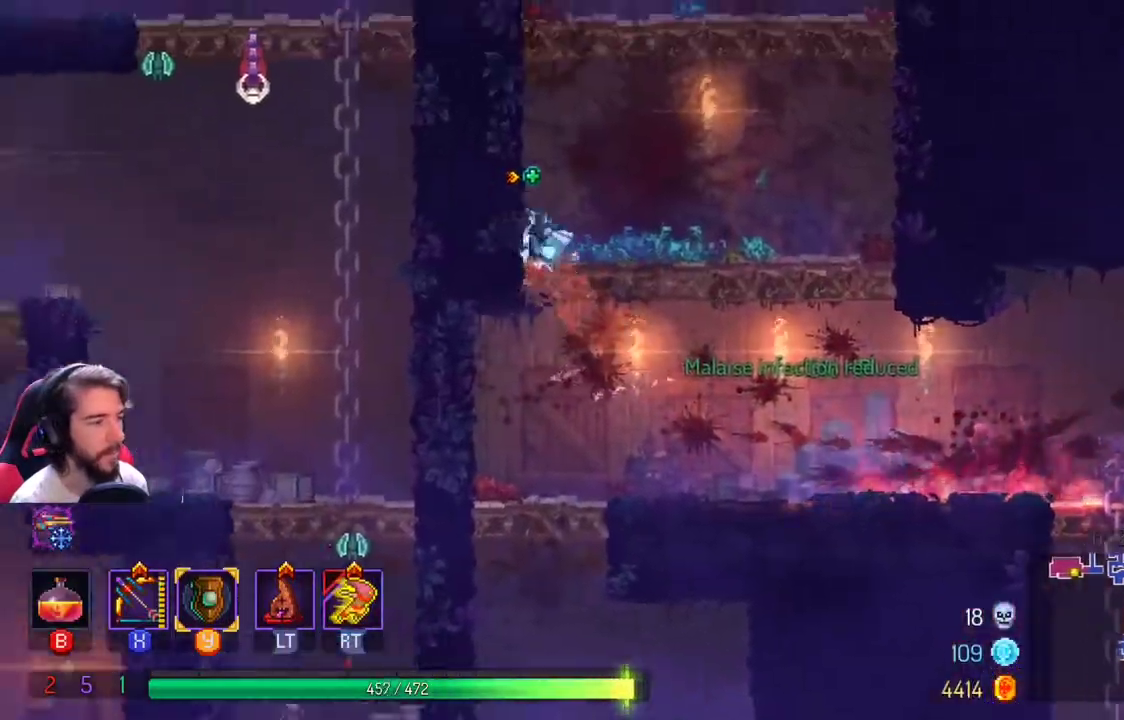
{"buttons": [], "left_stick": "center", "right_stick": "center", "events": [[100, "A", "up"], [167, "left_stick", "up-left"], [267, "left_stick", "center"], [433, "A", "down"], [500, "A", "up"]]}
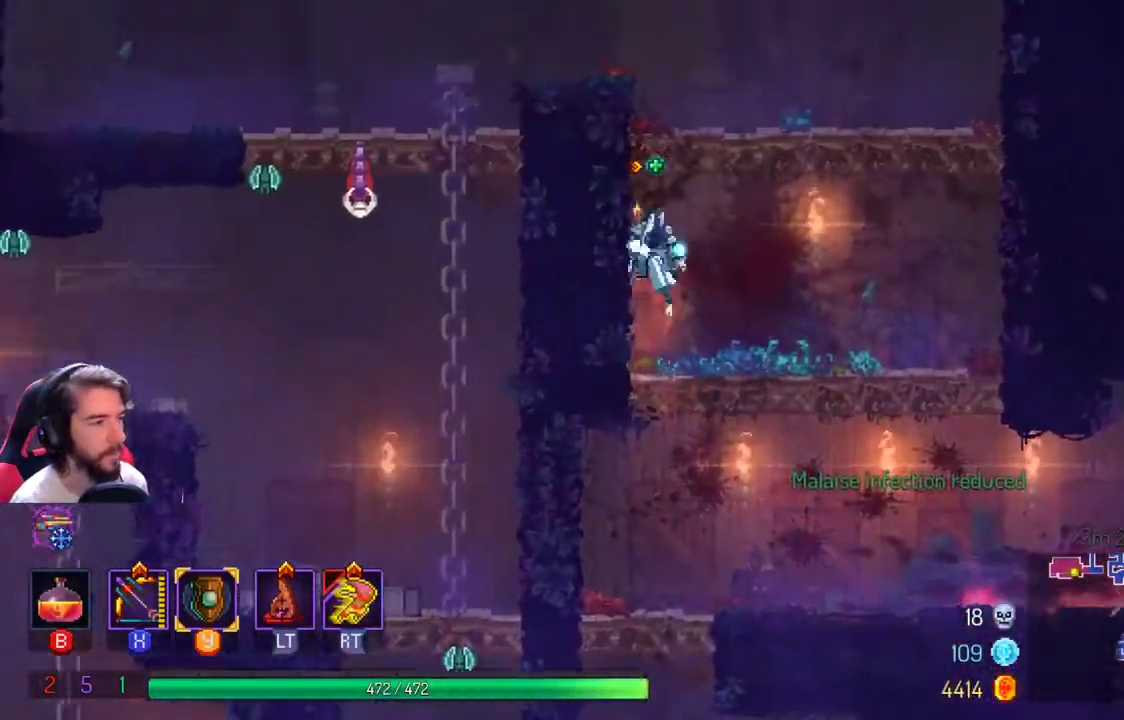
{"buttons": ["L1"], "left_stick": "left", "right_stick": "center", "events": [[33, "left_stick", "left"], [67, "A", "down"], [367, "A", "up"], [467, "L1", "down"]]}
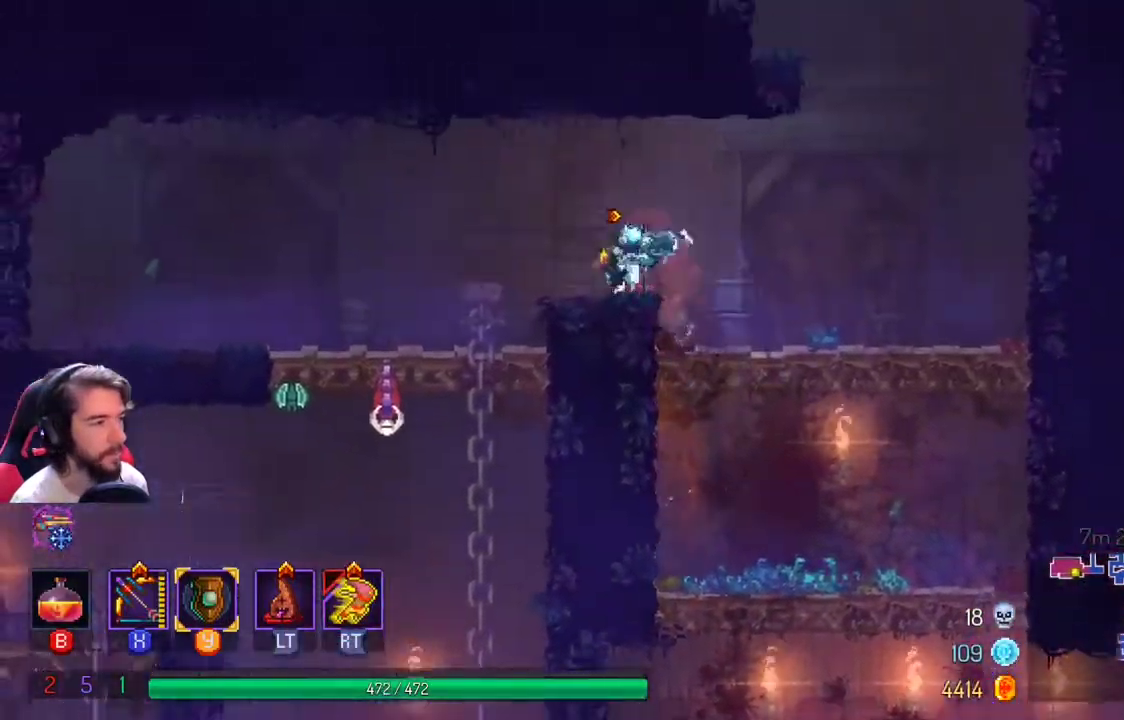
{"buttons": [], "left_stick": "center", "right_stick": "center", "events": [[100, "L1", "up"], [500, "left_stick", "center"]]}
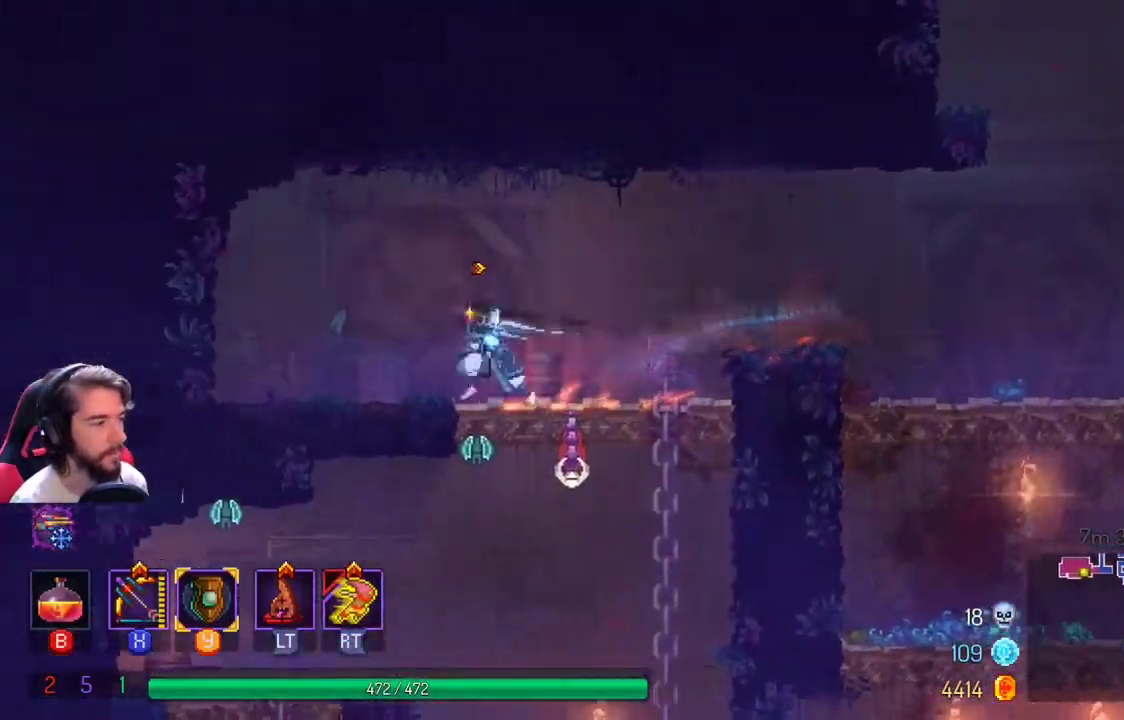
{"buttons": [], "left_stick": "center", "right_stick": "center", "events": [[267, "left_stick", "right"], [367, "left_stick", "center"]]}
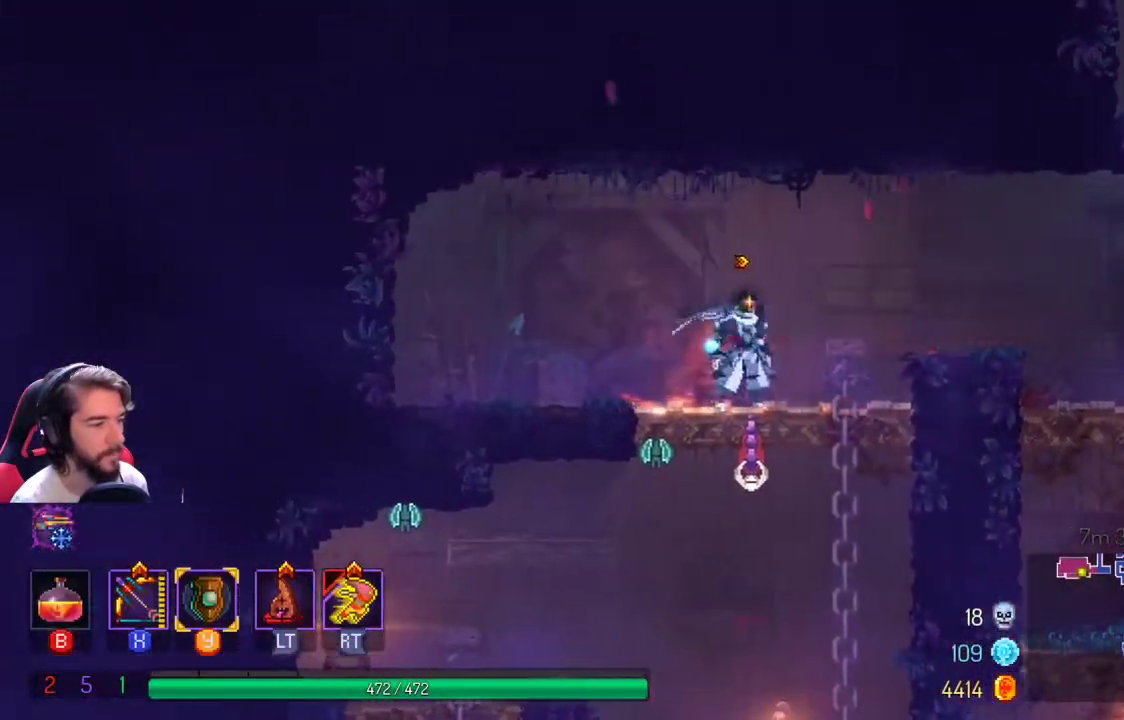
{"buttons": [], "left_stick": "center", "right_stick": "center", "events": [[67, "left_stick", "left"], [200, "left_stick", "center"], [433, "left_stick", "right"], [500, "left_stick", "center"]]}
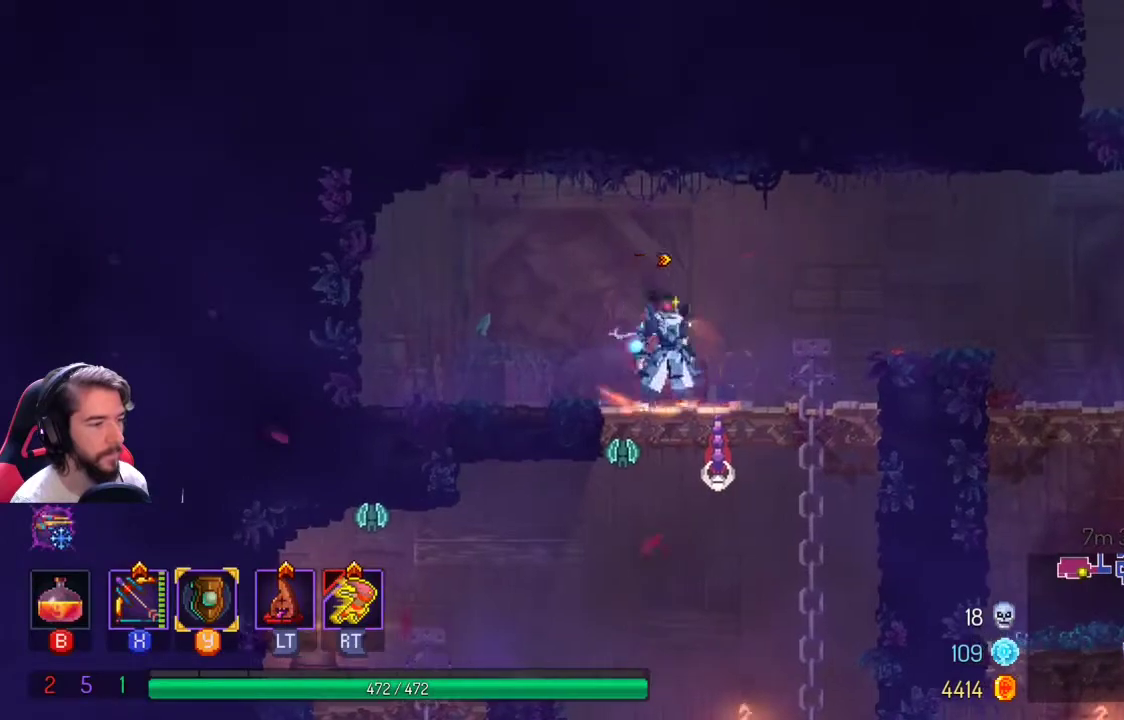
{"buttons": [], "left_stick": "center", "right_stick": "center", "events": [[400, "left_stick", "left"], [500, "left_stick", "center"]]}
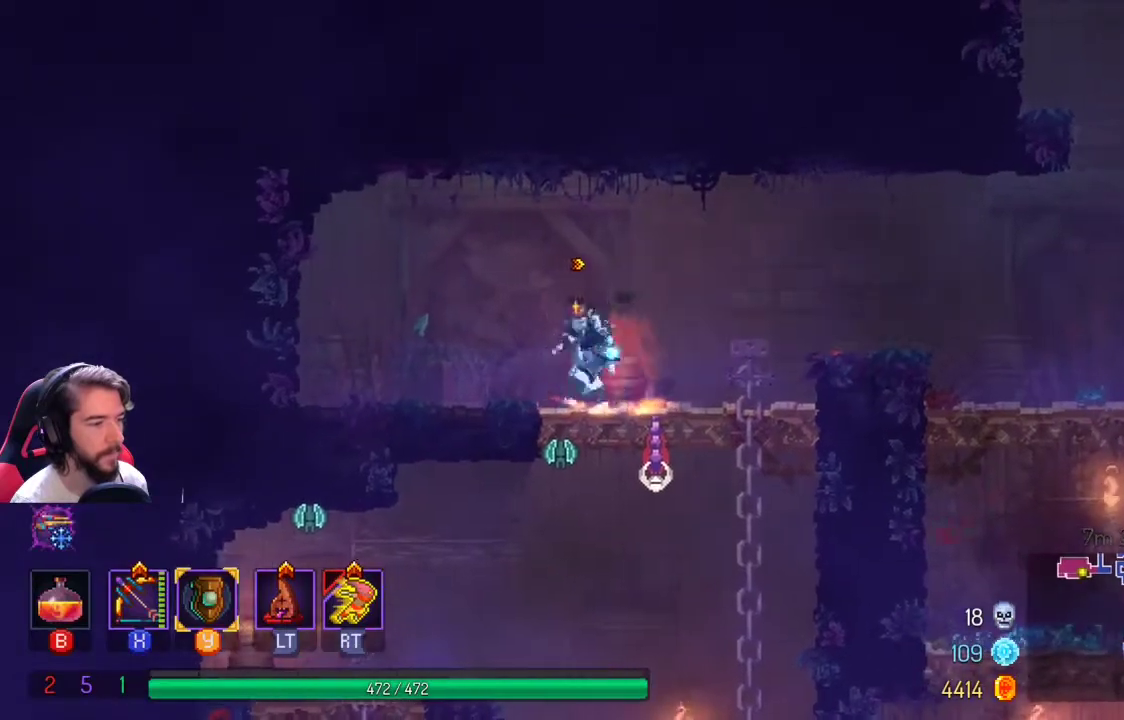
{"buttons": [], "left_stick": "center", "right_stick": "center", "events": []}
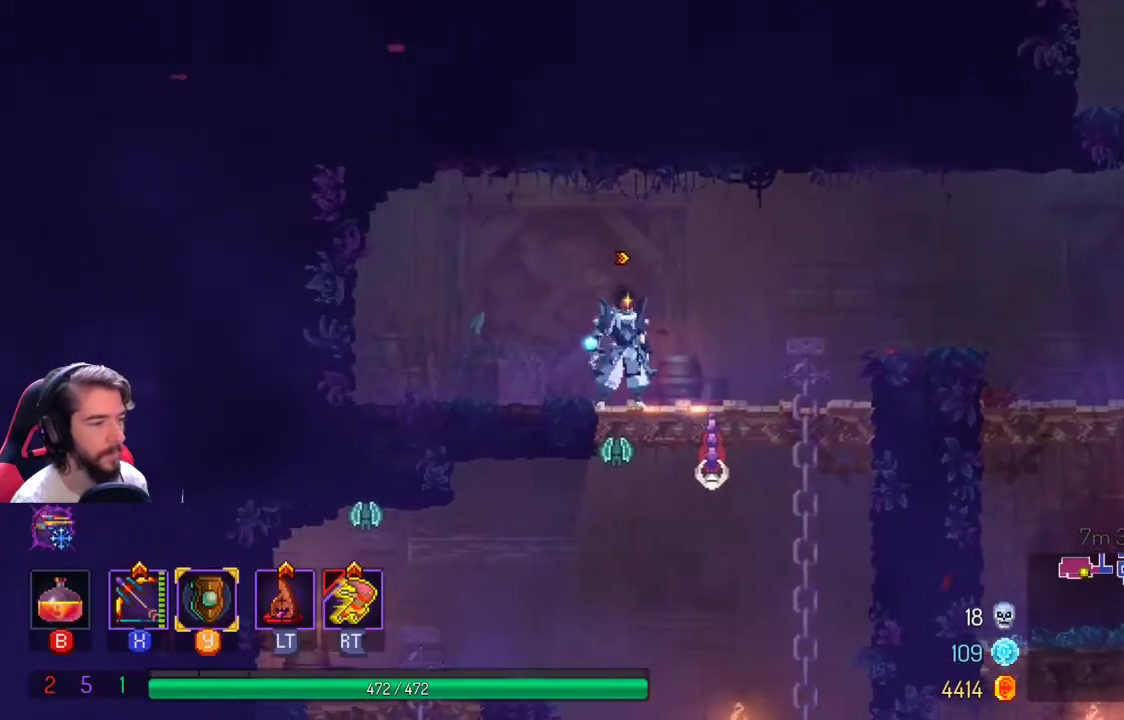
{"buttons": [], "left_stick": "center", "right_stick": "center", "events": [[233, "left_stick", "right"], [333, "left_stick", "center"]]}
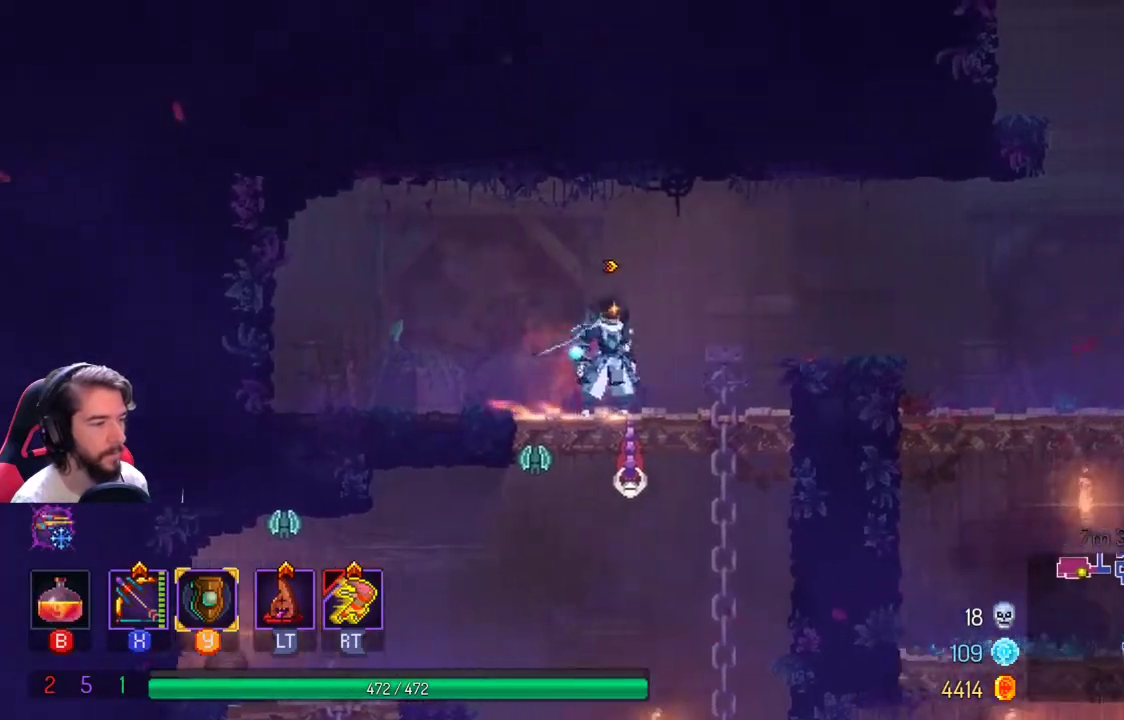
{"buttons": [], "left_stick": "center", "right_stick": "center", "events": [[33, "left_stick", "left"], [133, "left_stick", "center"], [433, "left_stick", "right"], [500, "left_stick", "center"]]}
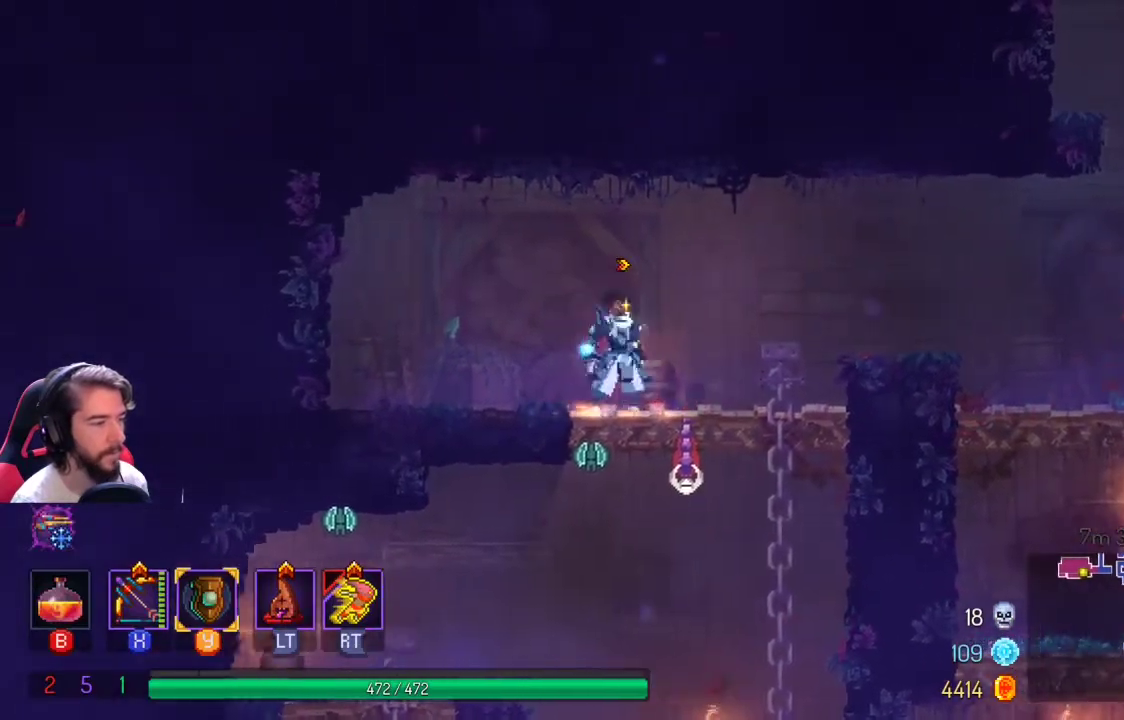
{"buttons": ["A"], "left_stick": "down", "right_stick": "center", "events": [[400, "left_stick", "down"], [467, "A", "down"]]}
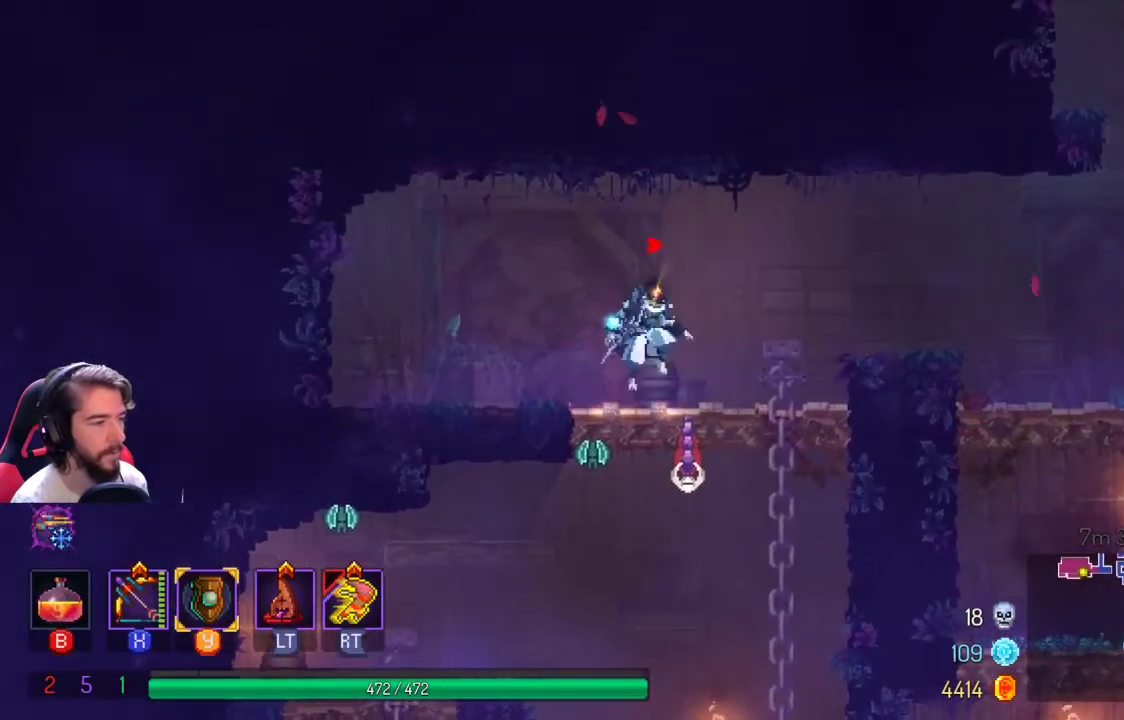
{"buttons": [], "left_stick": "center", "right_stick": "center", "events": [[67, "A", "up"], [133, "A", "down"], [267, "A", "up"], [467, "left_stick", "center"]]}
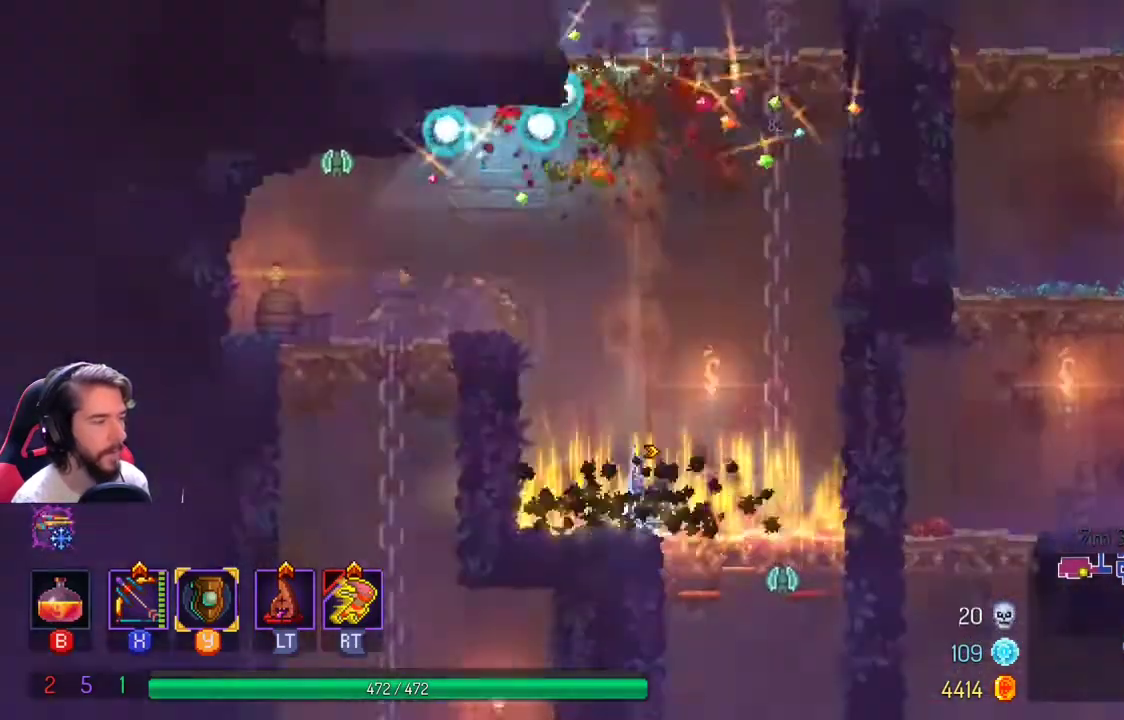
{"buttons": [], "left_stick": "right", "right_stick": "center", "events": [[200, "left_stick", "right"]]}
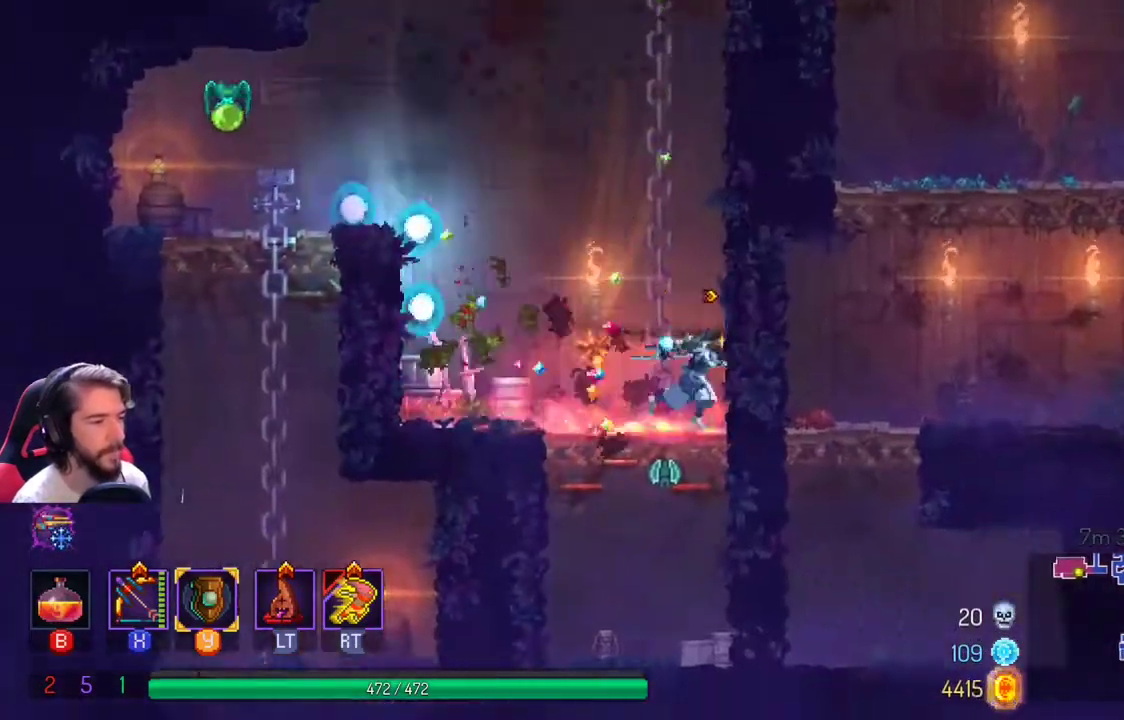
{"buttons": ["X"], "left_stick": "left", "right_stick": "center", "events": [[100, "left_stick", "left"], [167, "X", "down"]]}
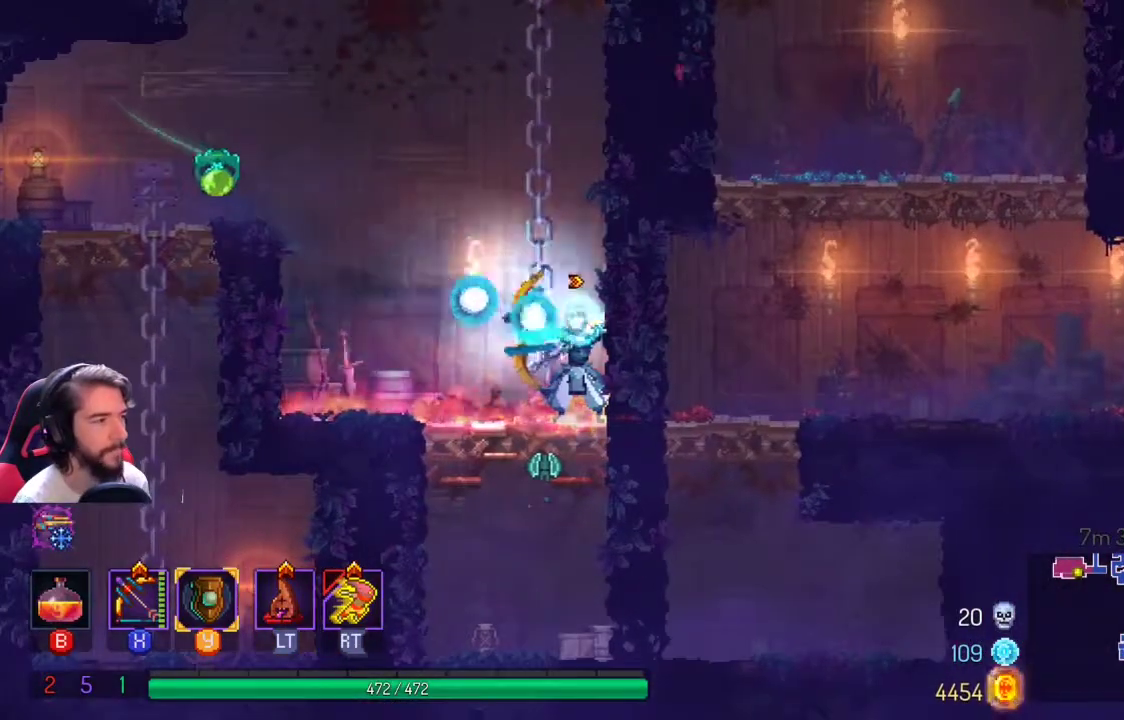
{"buttons": ["X"], "left_stick": "left", "right_stick": "center", "events": []}
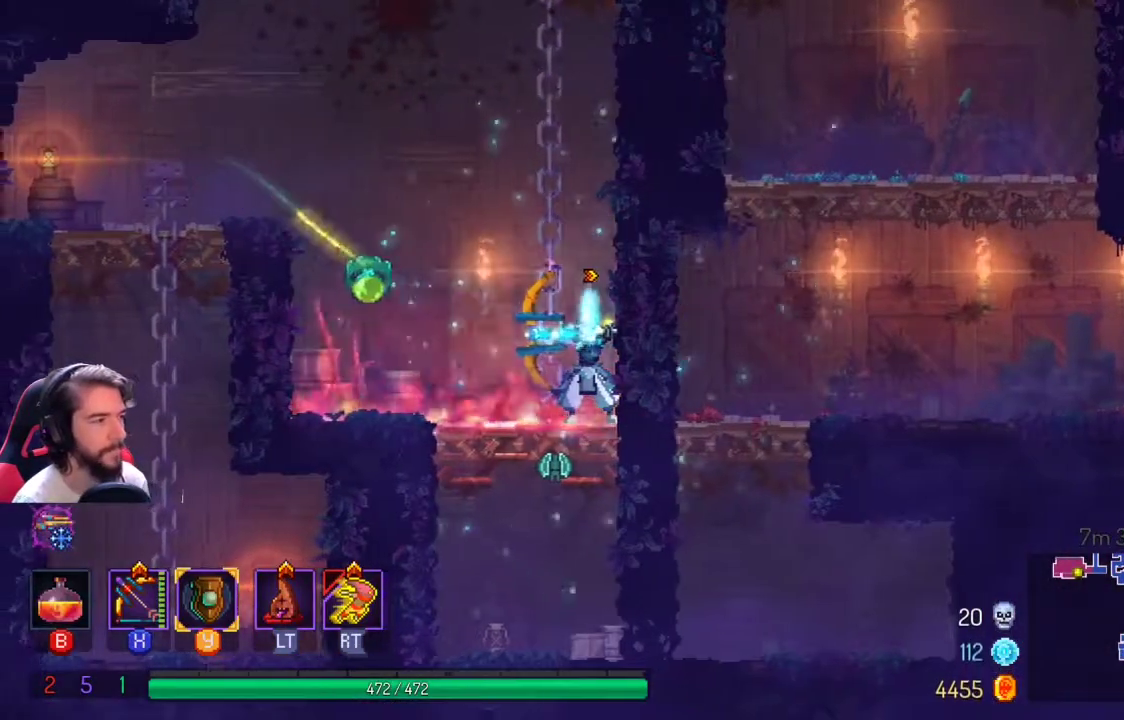
{"buttons": [], "left_stick": "left", "right_stick": "center", "events": [[100, "X", "up"]]}
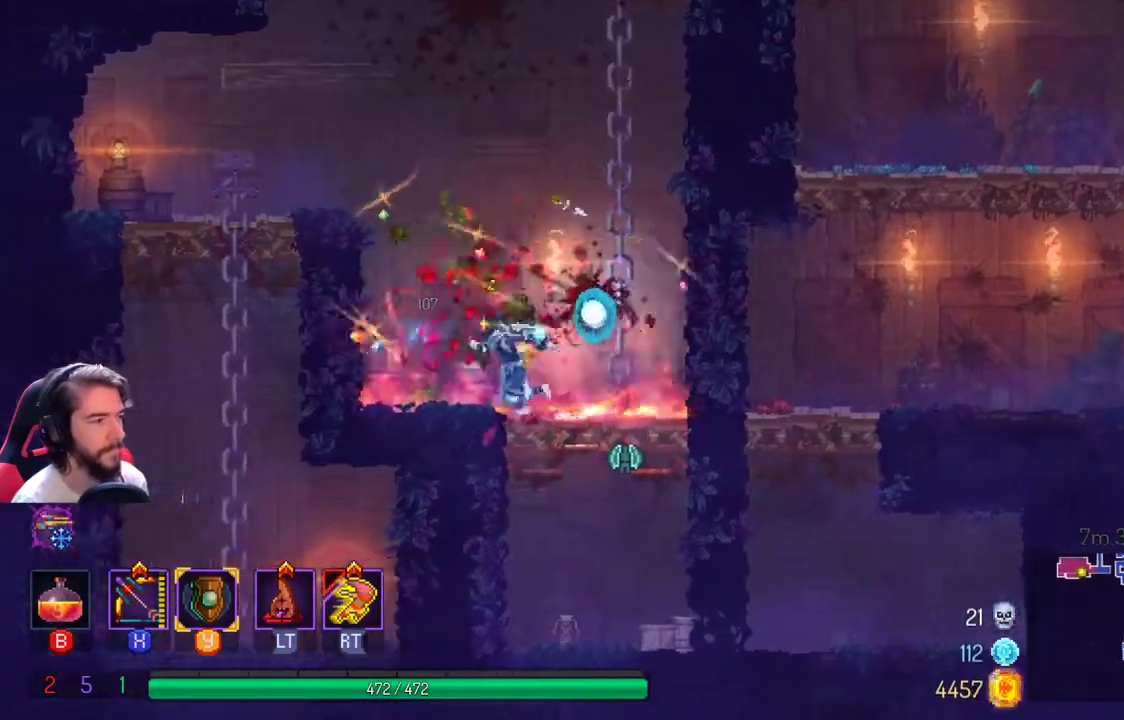
{"buttons": [], "left_stick": "right", "right_stick": "center", "events": [[233, "left_stick", "right"]]}
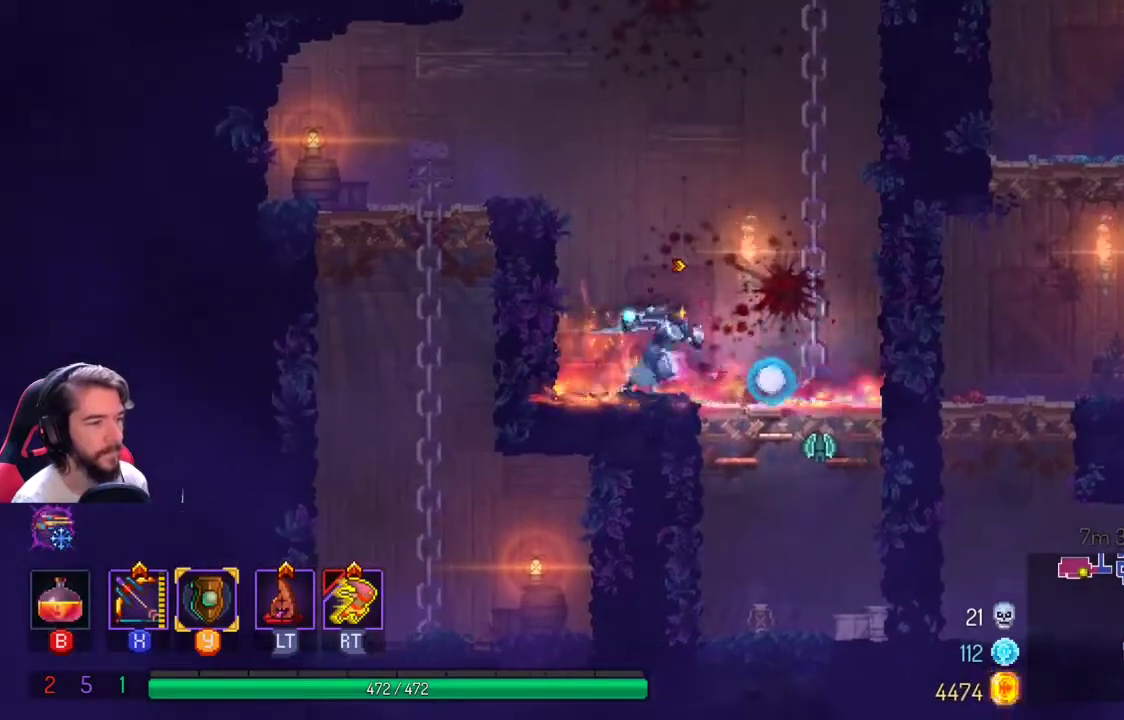
{"buttons": [], "left_stick": "down", "right_stick": "center", "events": [[267, "left_stick", "center"], [367, "left_stick", "down"], [400, "A", "down"], [500, "A", "up"]]}
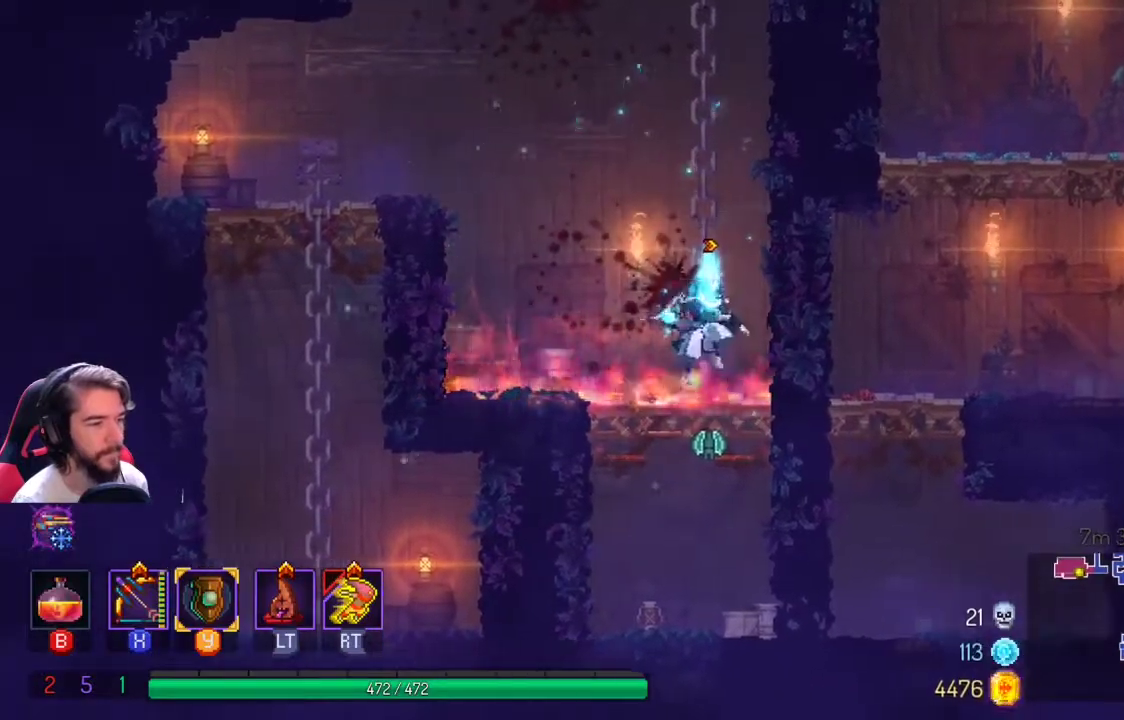
{"buttons": ["A"], "left_stick": "down-left", "right_stick": "center", "events": [[67, "A", "down"], [167, "A", "up"], [233, "A", "down"], [333, "A", "up"], [467, "left_stick", "down-left"], [500, "A", "down"]]}
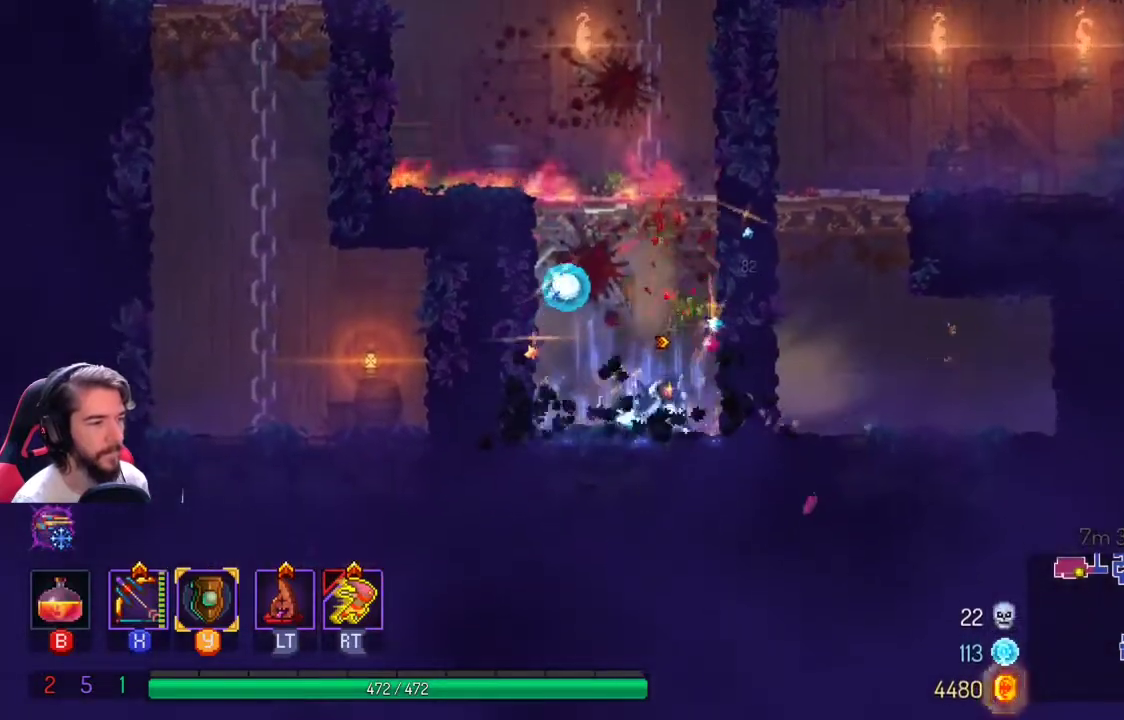
{"buttons": ["A"], "left_stick": "left", "right_stick": "center", "events": [[100, "A", "up"], [167, "left_stick", "left"], [200, "A", "down"], [300, "A", "up"], [367, "A", "down"]]}
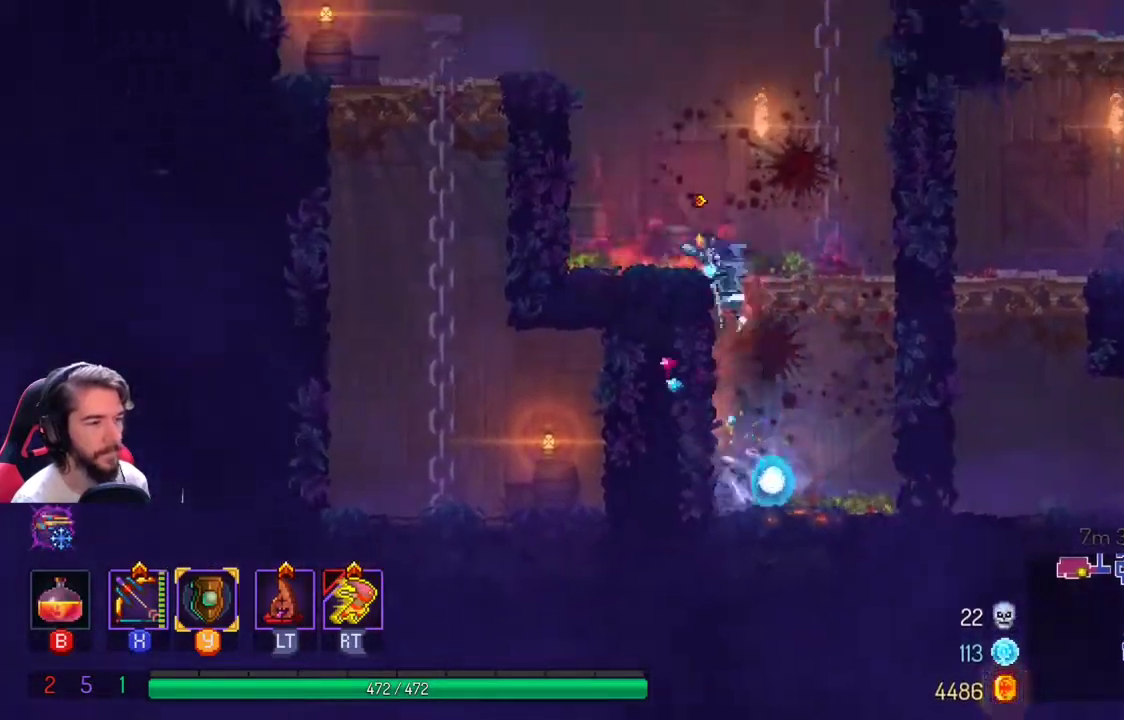
{"buttons": [], "left_stick": "up-right", "right_stick": "center", "events": [[33, "A", "up"], [100, "left_stick", "up-left"], [200, "left_stick", "up-right"], [400, "A", "down"], [500, "A", "up"]]}
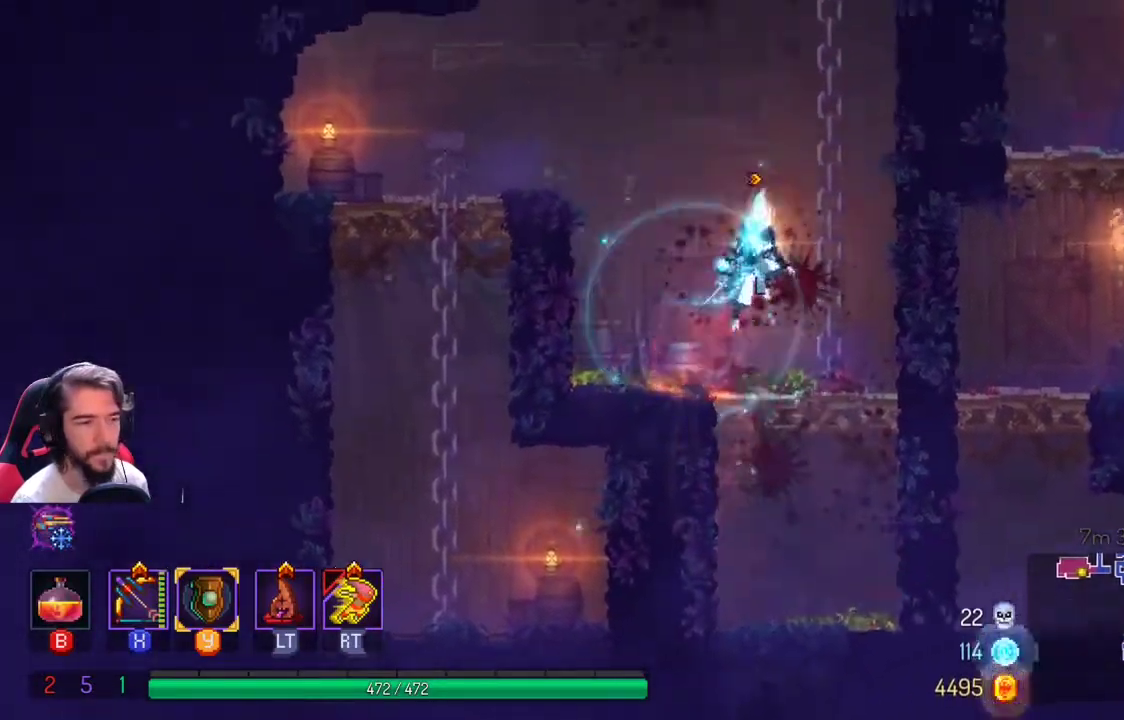
{"buttons": ["A"], "left_stick": "up", "right_stick": "center", "events": [[67, "A", "down"], [267, "A", "up"], [400, "left_stick", "up"], [433, "A", "down"]]}
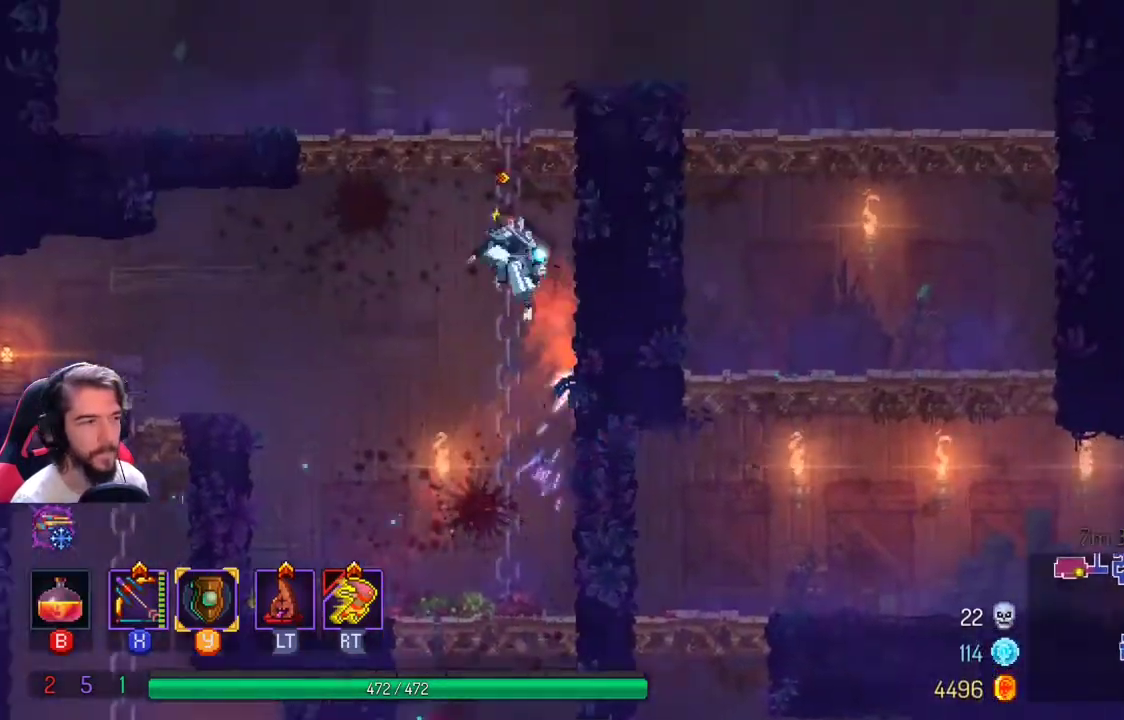
{"buttons": [], "left_stick": "up-right", "right_stick": "center", "events": [[33, "A", "up"], [133, "A", "down"], [233, "A", "up"], [300, "left_stick", "up-right"], [333, "A", "down"], [467, "A", "up"]]}
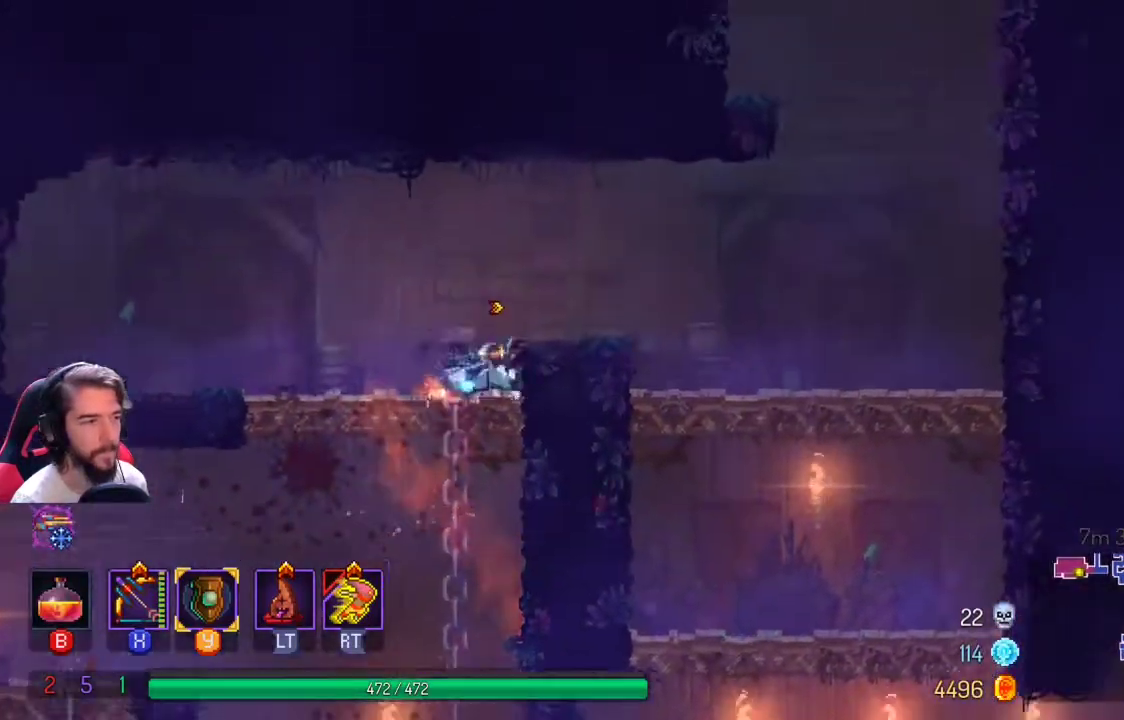
{"buttons": [], "left_stick": "right", "right_stick": "center"}
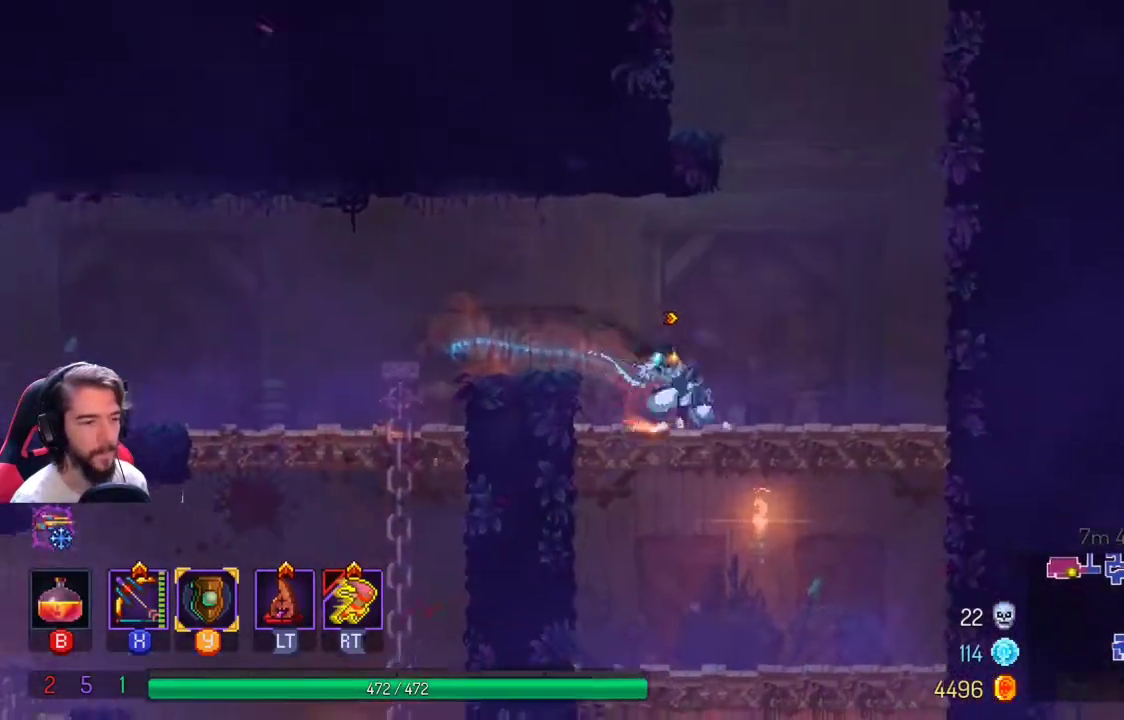
{"buttons": [], "left_stick": "down", "right_stick": "center", "events": [[200, "left_stick", "down"], [233, "A", "down"], [333, "A", "up"]]}